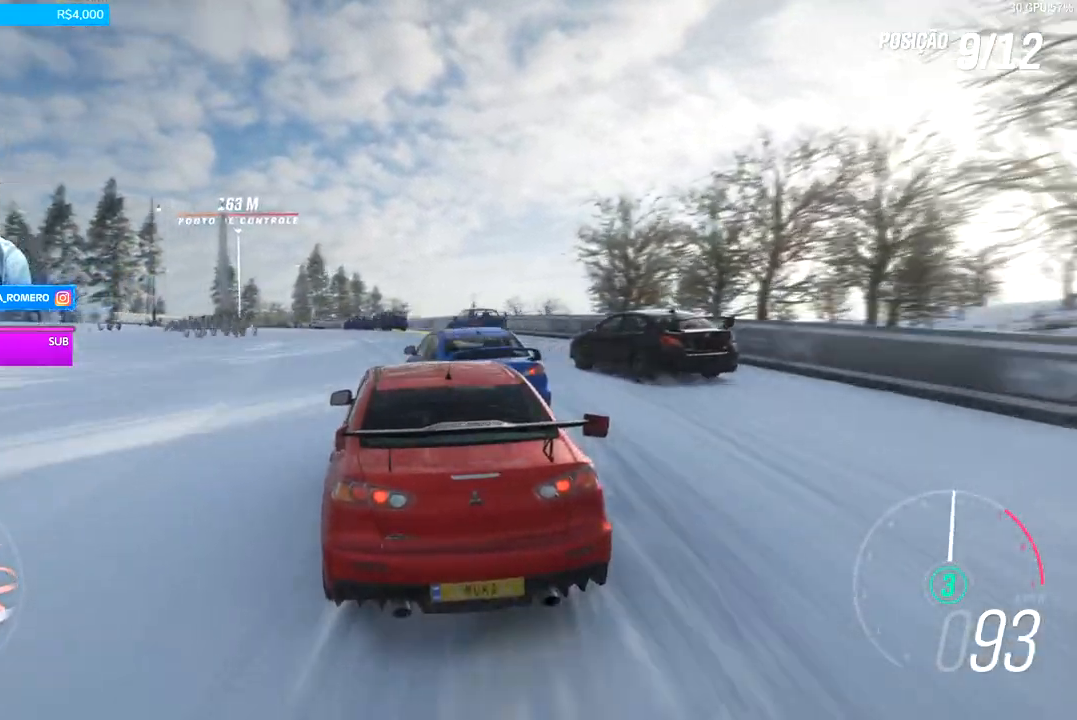
Gameplay with a controller (Xbox layout); each line is a JSON object with the inputs held at the frame after it (dt_ms = milliseconds from this image to that frame). "events" lists button and stick changes between this image and that frame as [ms after this image, input, new state], when the widget could be followed in between. Not read: L3 R3.
{"dt_ms": 500, "buttons": ["R2"], "left_stick": "down-left", "right_stick": "center", "events": []}
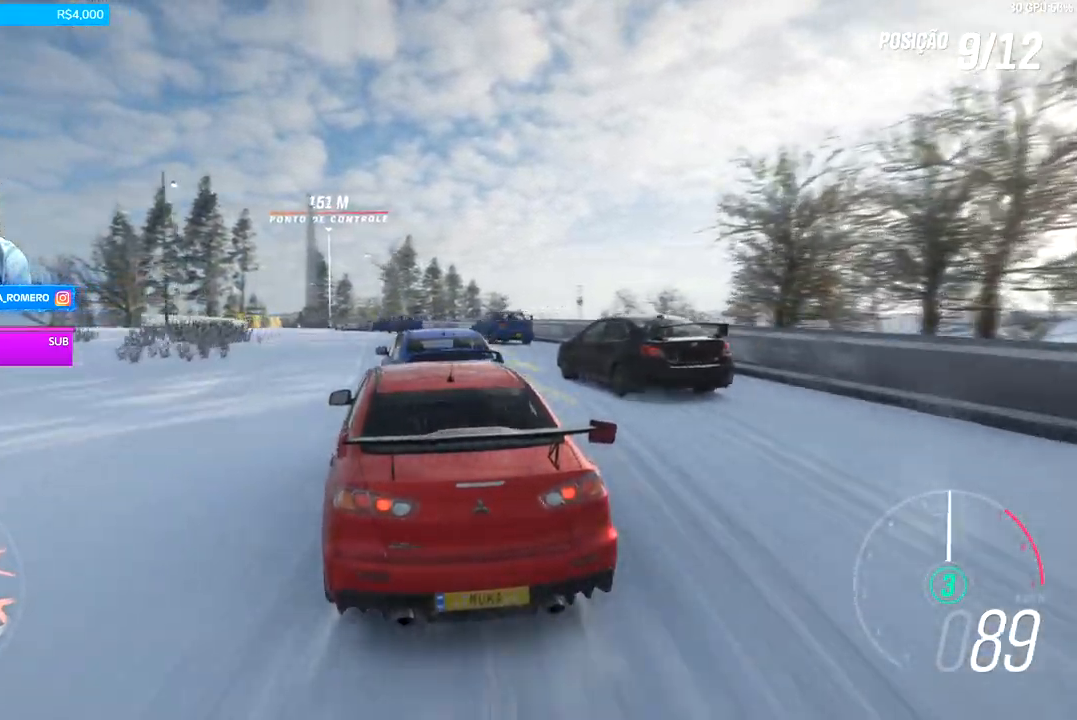
{"dt_ms": 500, "buttons": ["R2"], "left_stick": "center", "right_stick": "center", "events": [[433, "left_stick", "center"]]}
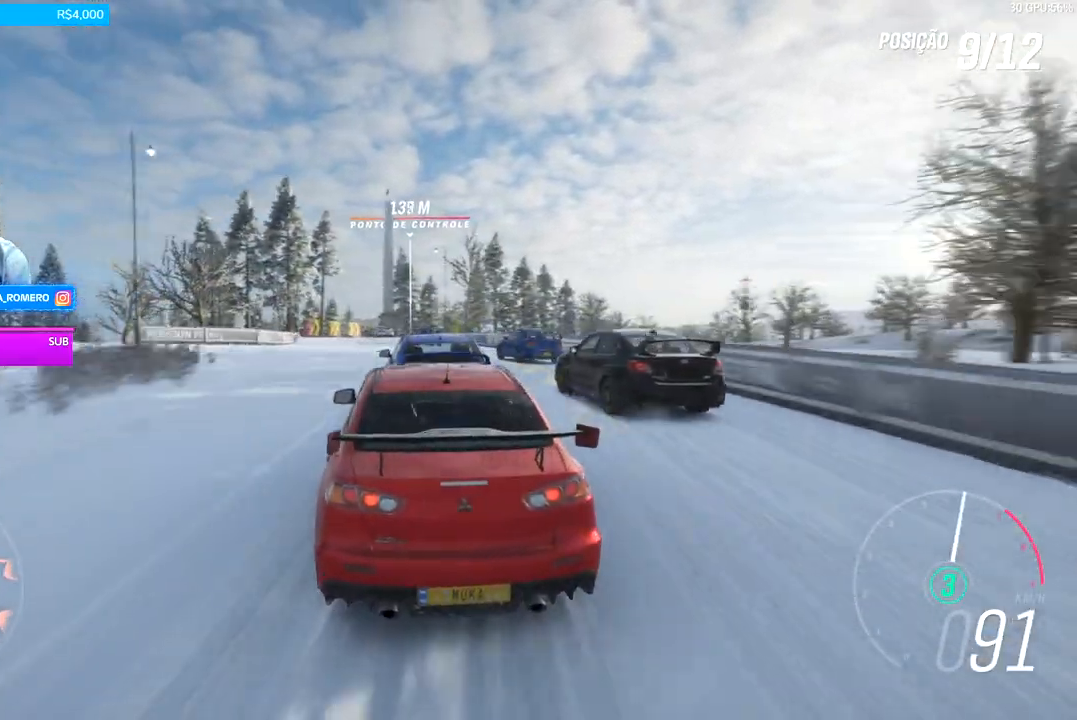
{"dt_ms": 500, "buttons": ["R2"], "left_stick": "left", "right_stick": "center", "events": [[133, "left_stick", "left"]]}
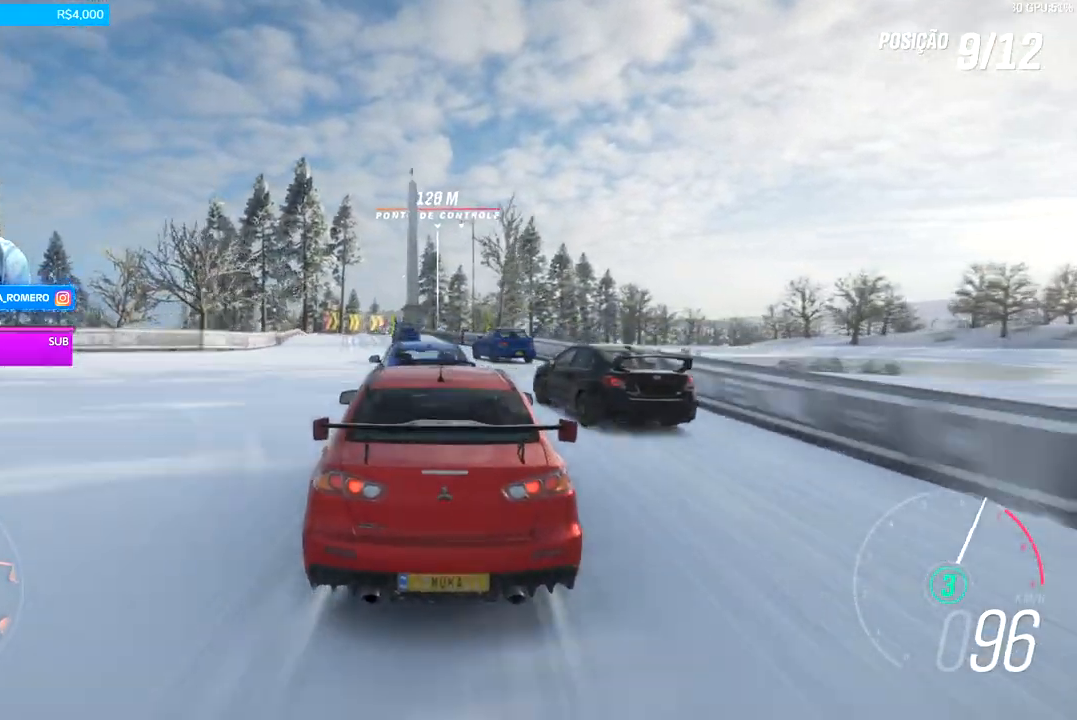
{"dt_ms": 500, "buttons": ["R2"], "left_stick": "center", "right_stick": "center", "events": [[367, "left_stick", "center"]]}
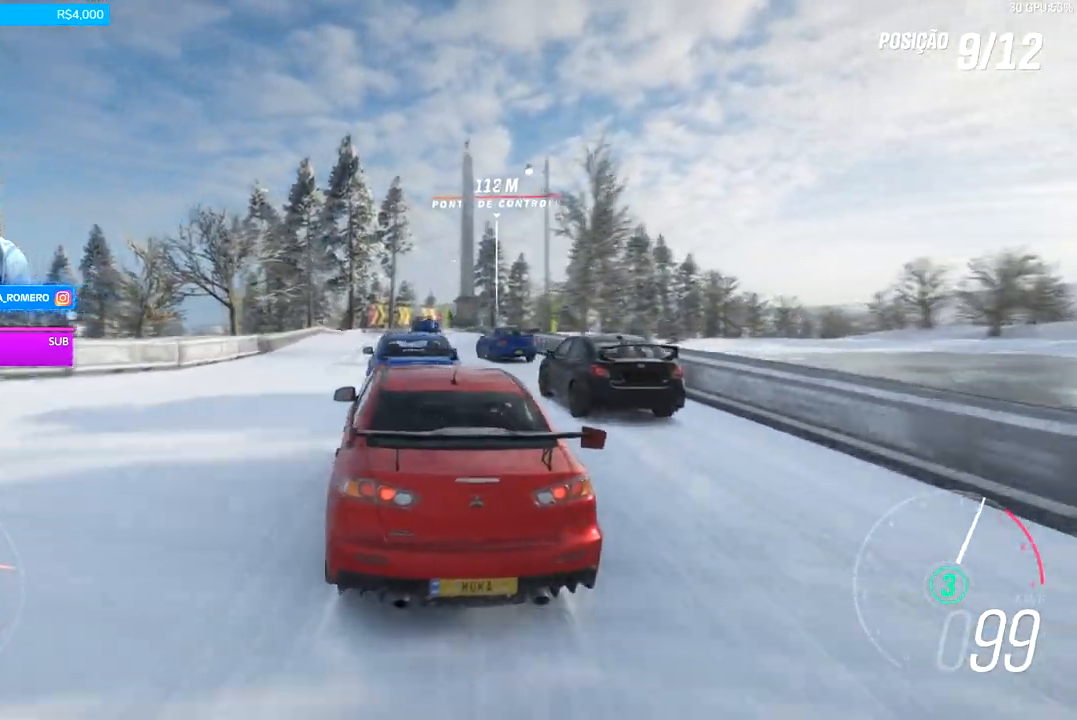
{"dt_ms": 500, "buttons": ["R2"], "left_stick": "right", "right_stick": "center", "events": [[233, "left_stick", "right"]]}
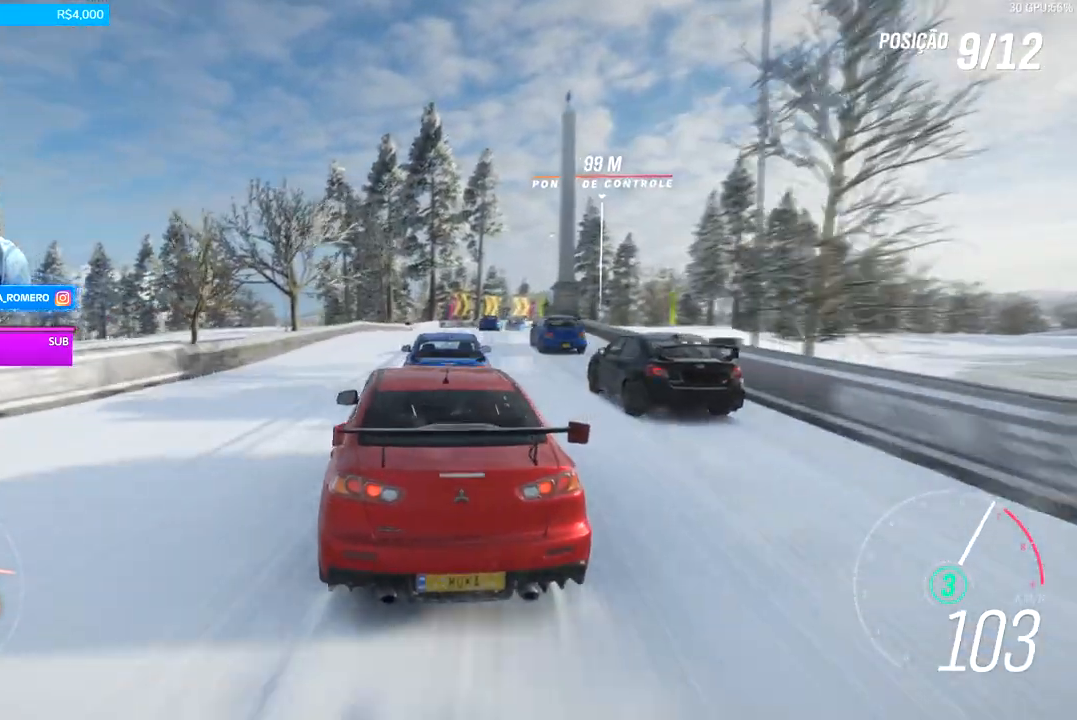
{"dt_ms": 1000, "buttons": ["R2"], "left_stick": "center", "right_stick": "center", "events": [[33, "left_stick", "center"], [333, "left_stick", "right"], [767, "left_stick", "center"]]}
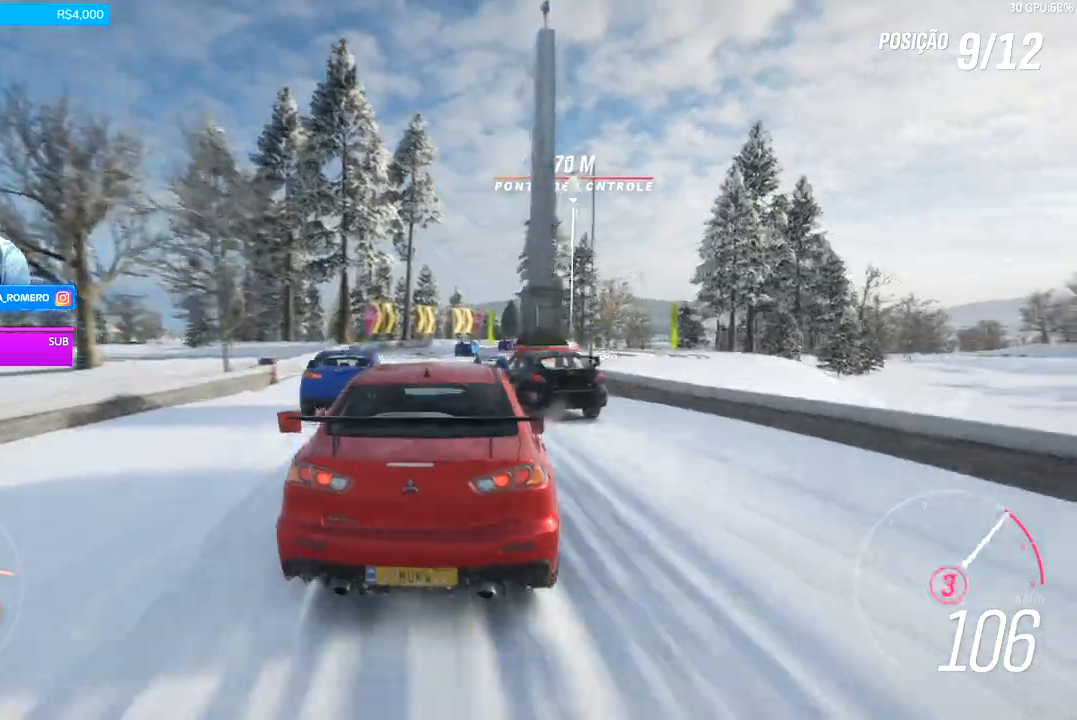
{"dt_ms": 500, "buttons": ["R2"], "left_stick": "center", "right_stick": "center", "events": [[200, "left_stick", "left"], [367, "left_stick", "center"]]}
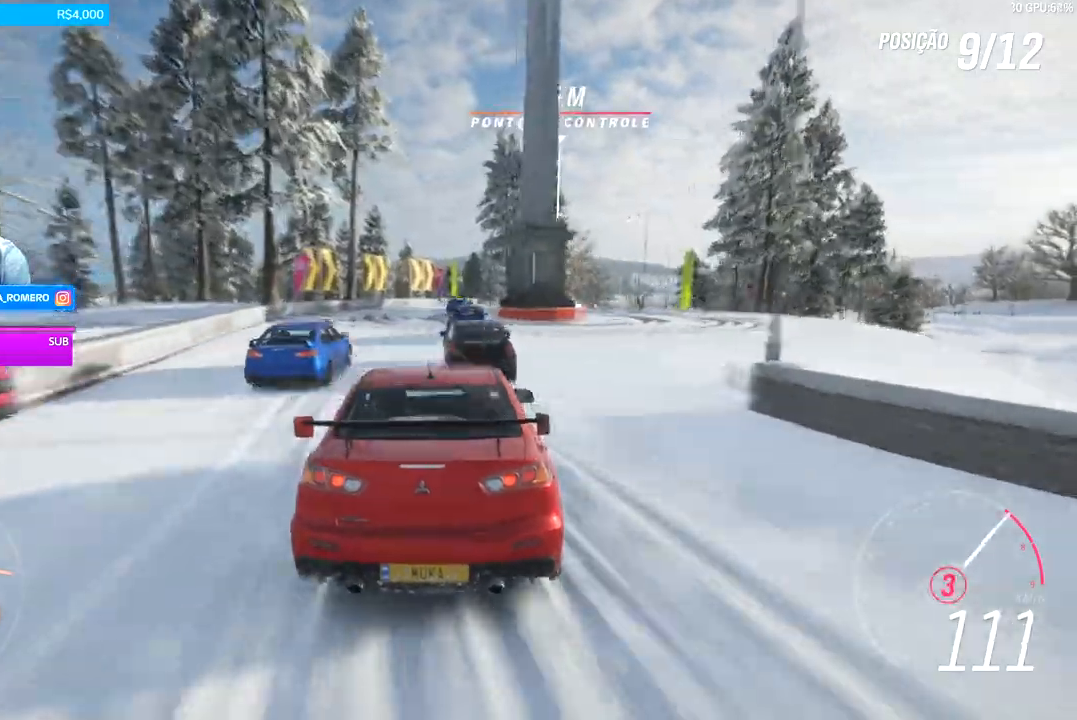
{"dt_ms": 500, "buttons": ["R2"], "left_stick": "right", "right_stick": "center", "events": [[200, "left_stick", "right"]]}